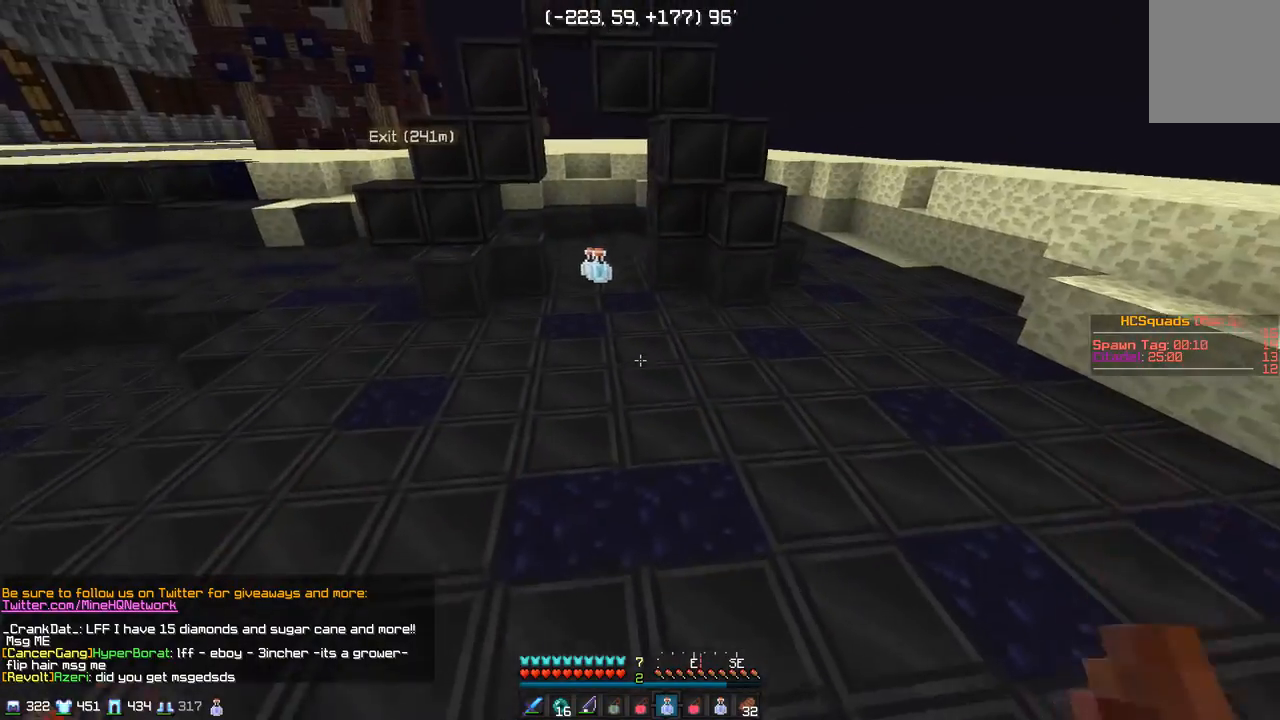
Gameplay with keyboard and mouse; each line is a JSON object with the keys and mouse buttons held at the frame after it. "events" lists presses ("down") and releases ("up") of "a", "d", "s", "w", "mouse_left" and "mouse_right" between this image and that frame as [ms after this image, input, new state], when the widget could be followed in between. "mouse_left", "mouse_right" = the "left", "right" buttons of the "mouse" list. No other keys are recorded. Fast repeated clicks can show as one long hold. Mouse movement is not recorded.
{"keys": ["w"], "mouse": [], "events": []}
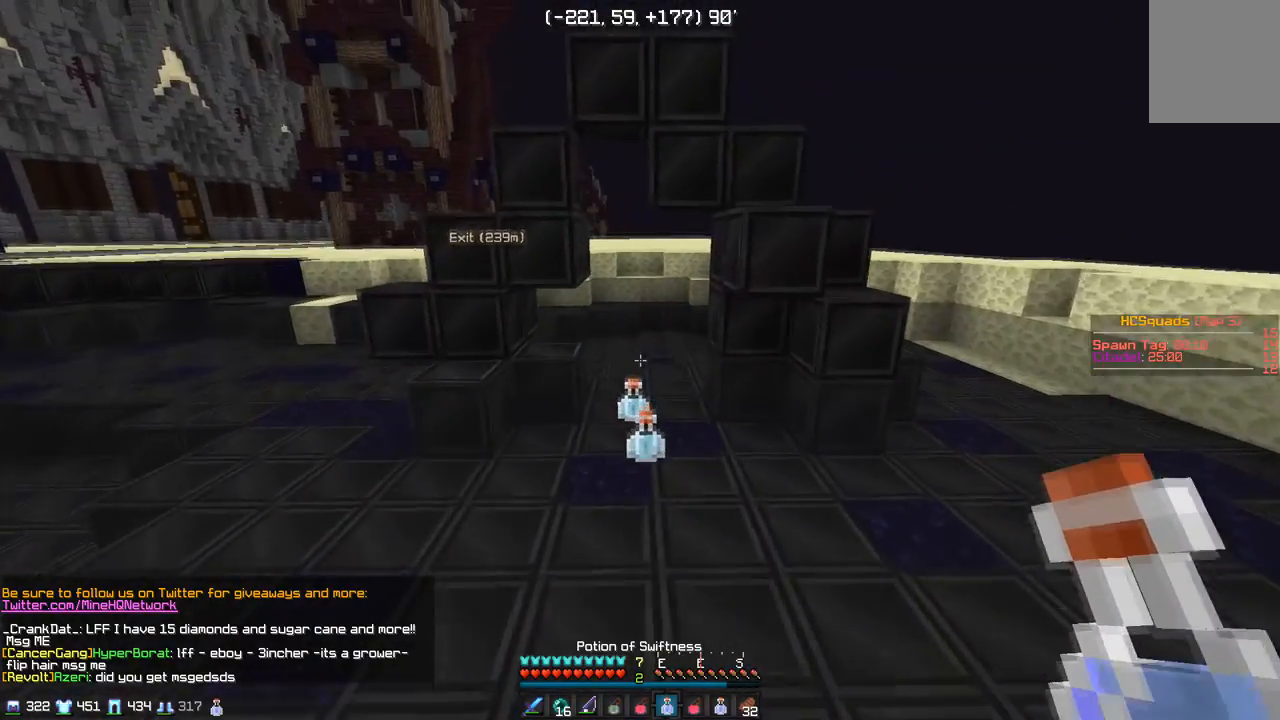
{"keys": [], "mouse": [], "events": [[317, "w", "up"]]}
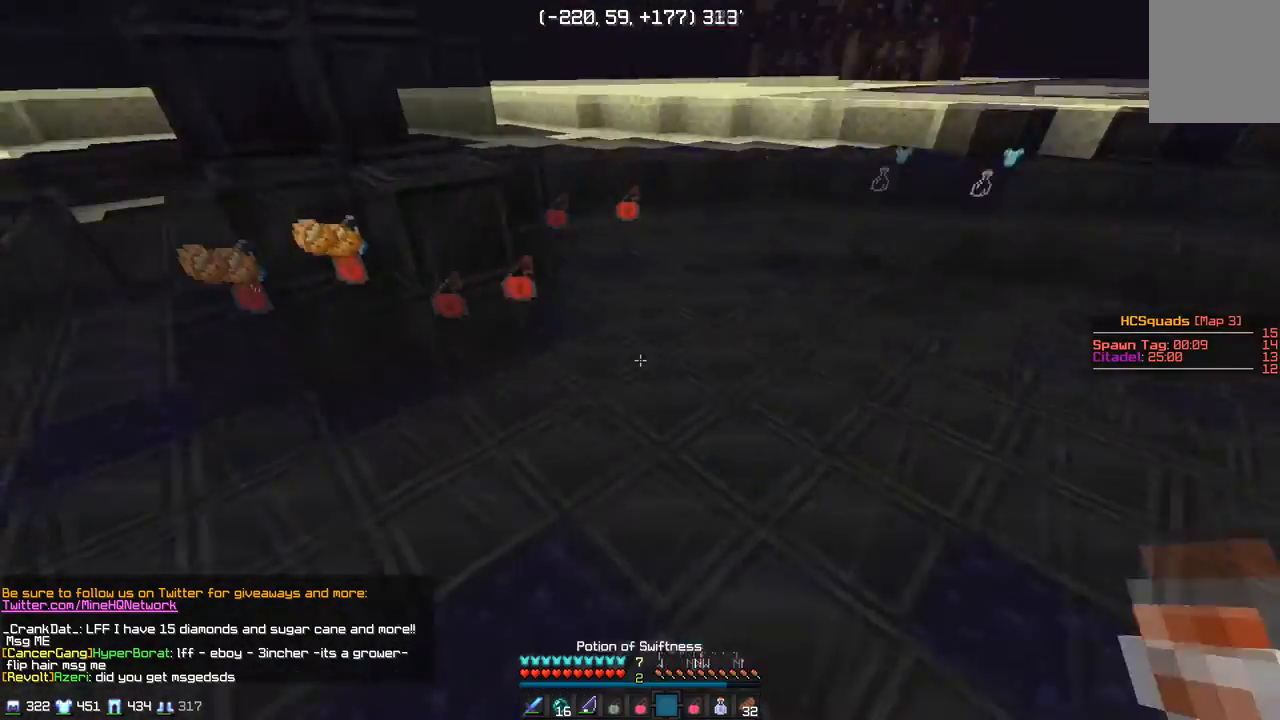
{"keys": ["a"], "mouse": [], "events": [[67, "a", "down"], [267, "a", "up"], [467, "a", "down"]]}
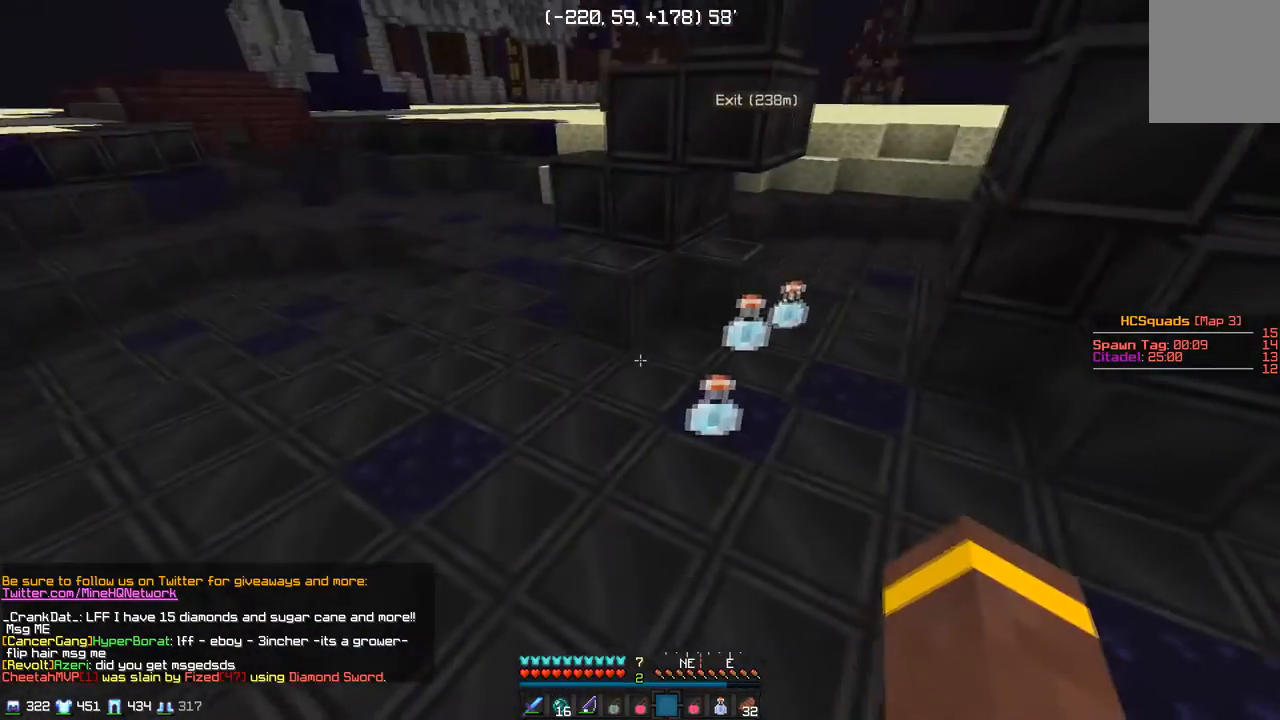
{"keys": ["w"], "mouse": [], "events": [[67, "a", "up"], [217, "a", "down"], [317, "a", "up"], [467, "w", "down"]]}
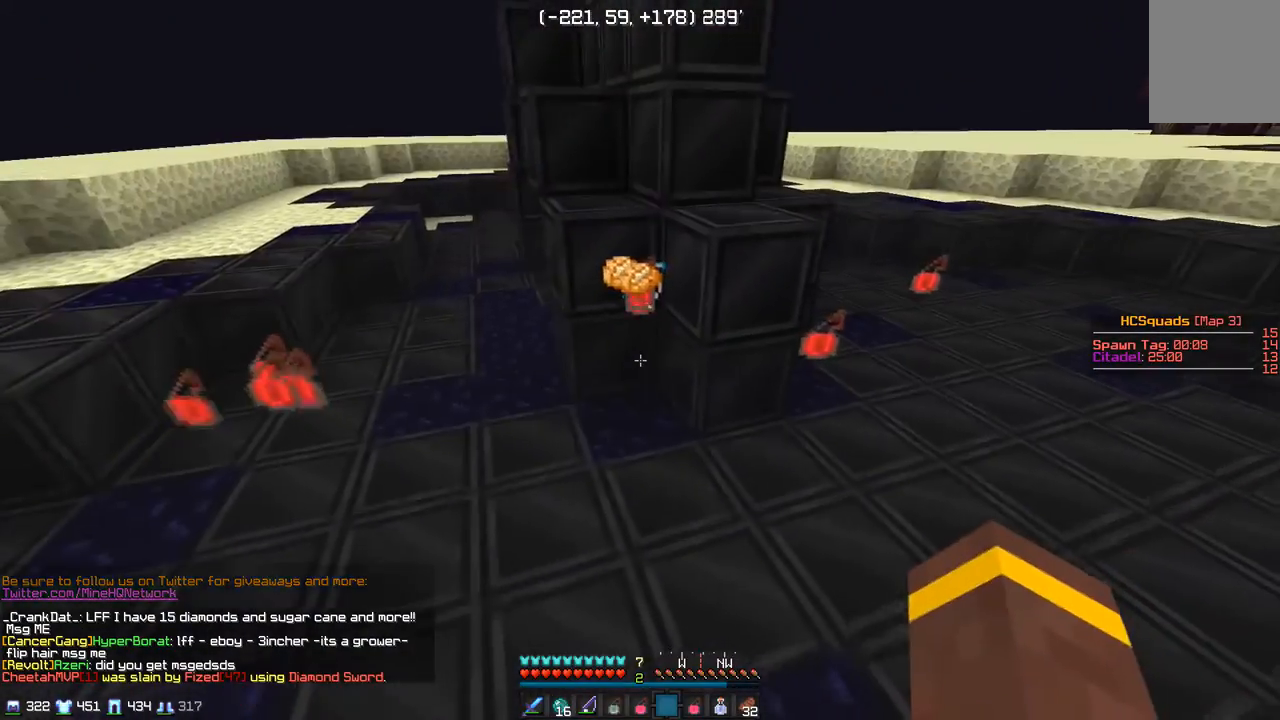
{"keys": ["w"], "mouse": [], "events": [[167, "d", "down"], [367, "d", "up"]]}
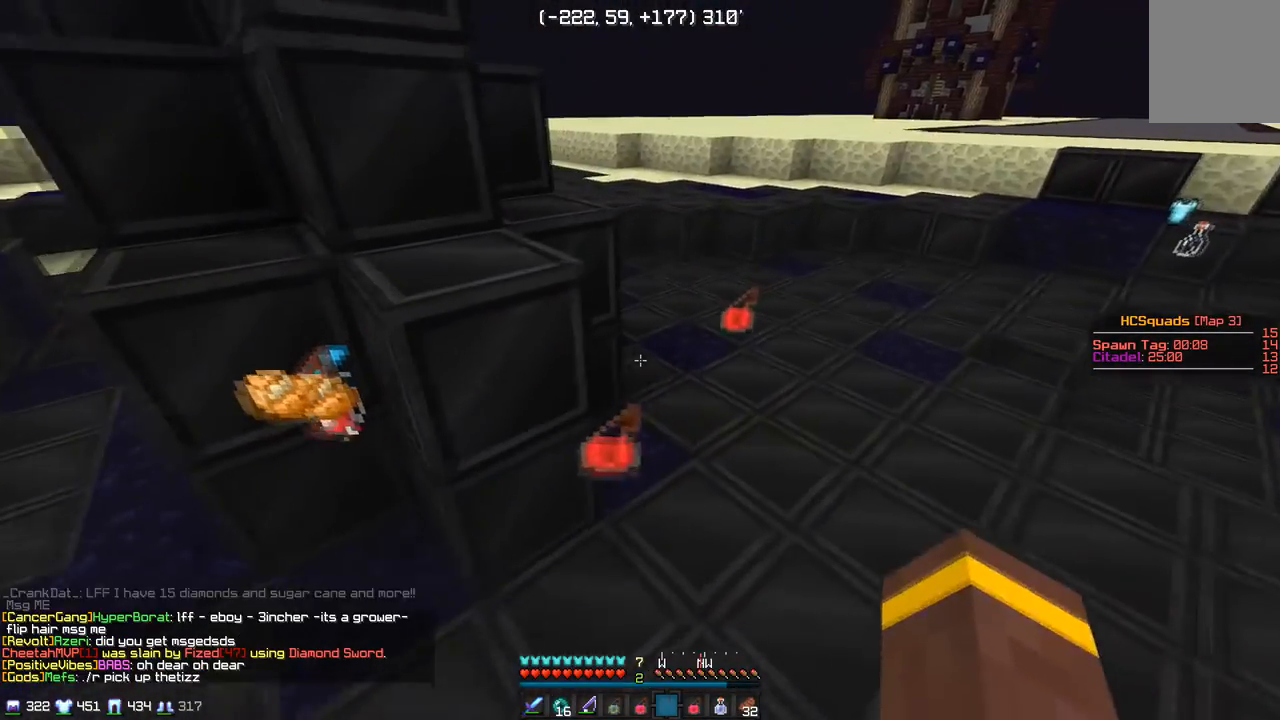
{"keys": ["w"], "mouse": [], "events": [[17, "w", "up"], [367, "w", "down"]]}
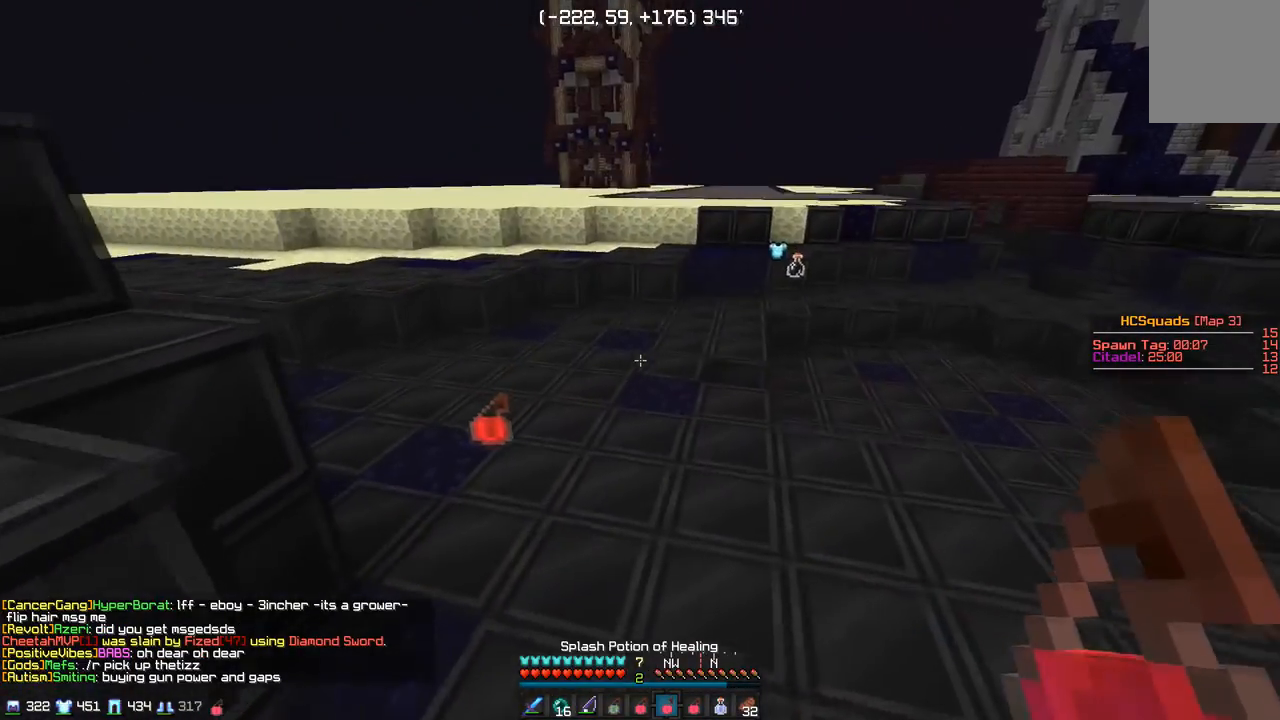
{"keys": ["w"], "mouse": [], "events": []}
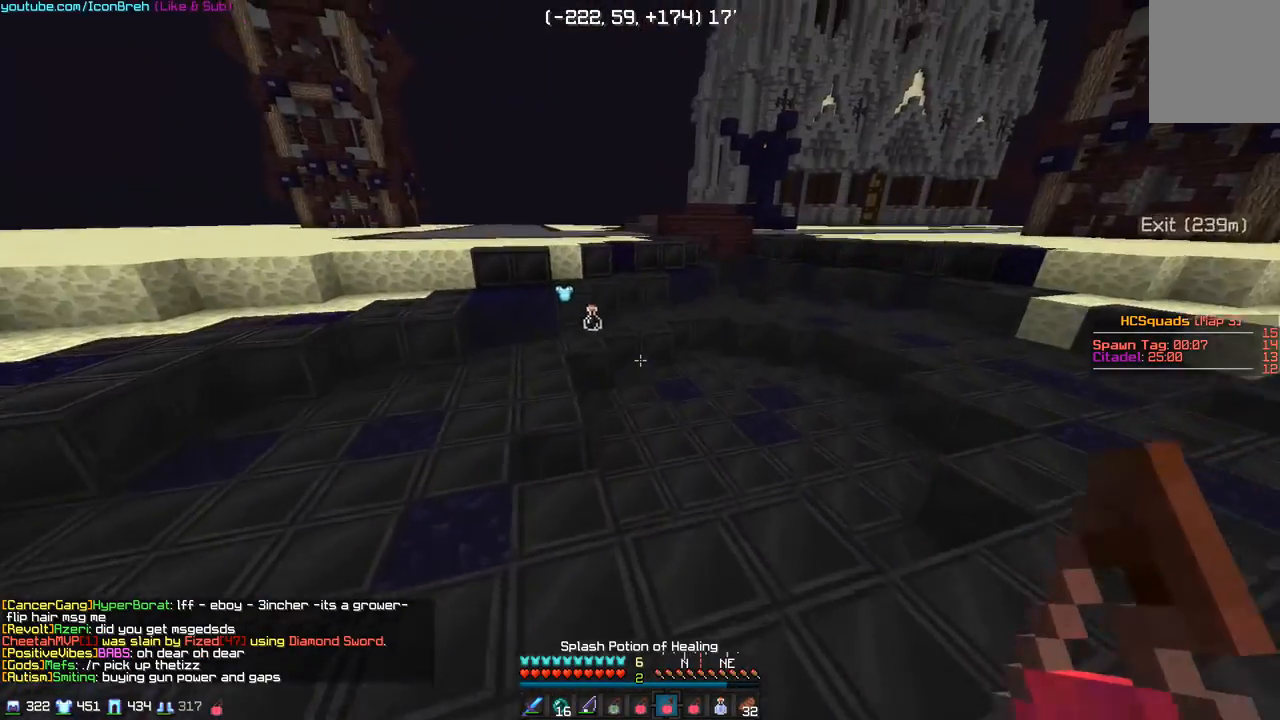
{"keys": ["w"], "mouse": [], "events": []}
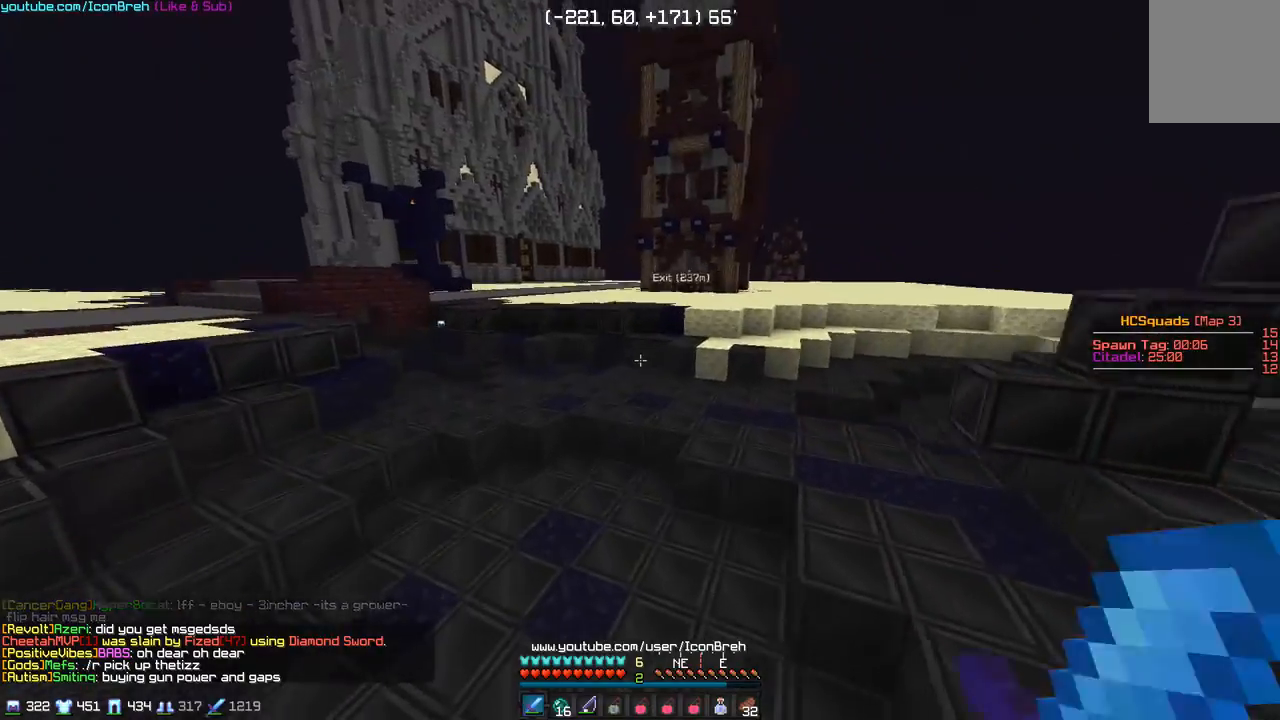
{"keys": ["w"], "mouse": [], "events": []}
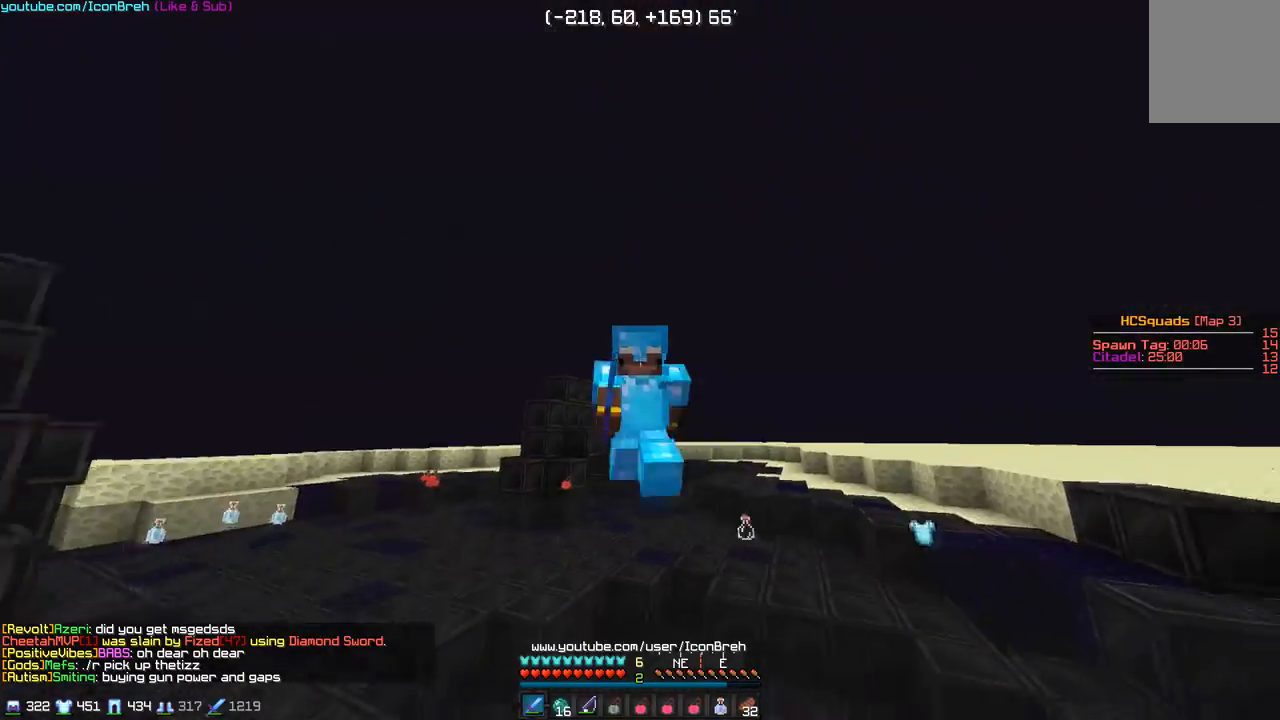
{"keys": ["w"], "mouse": [], "events": []}
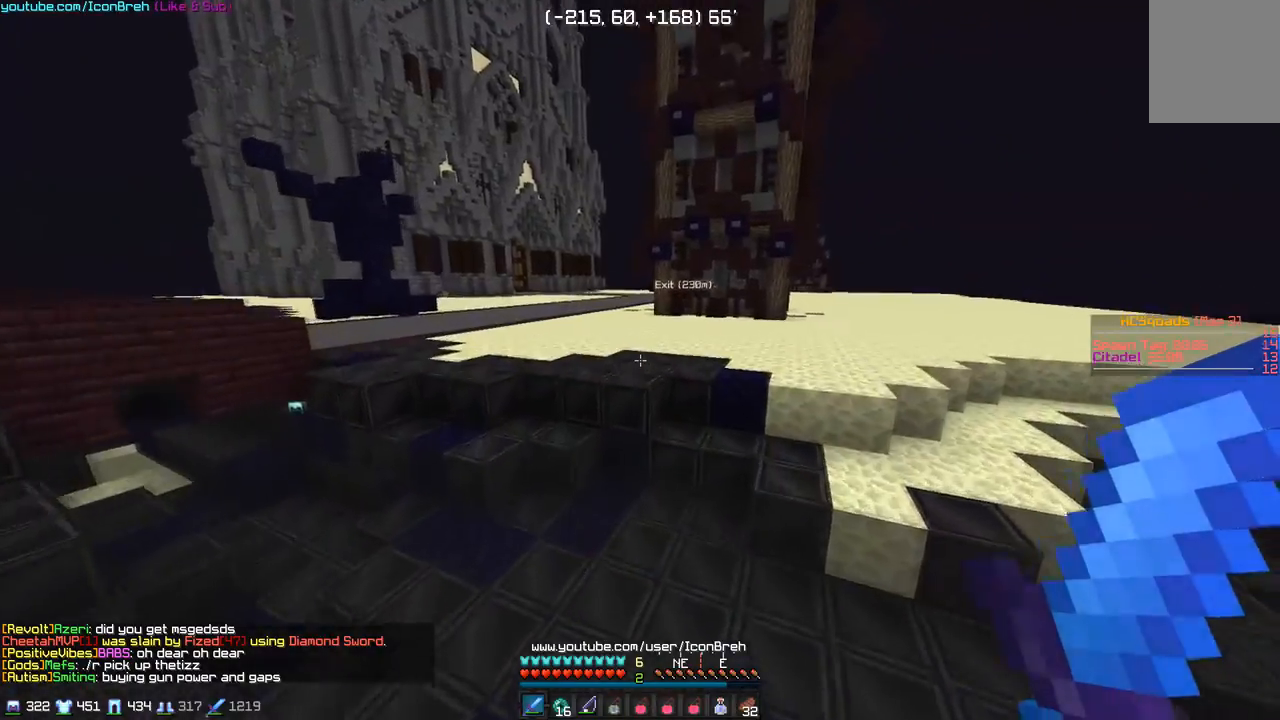
{"keys": [], "mouse": []}
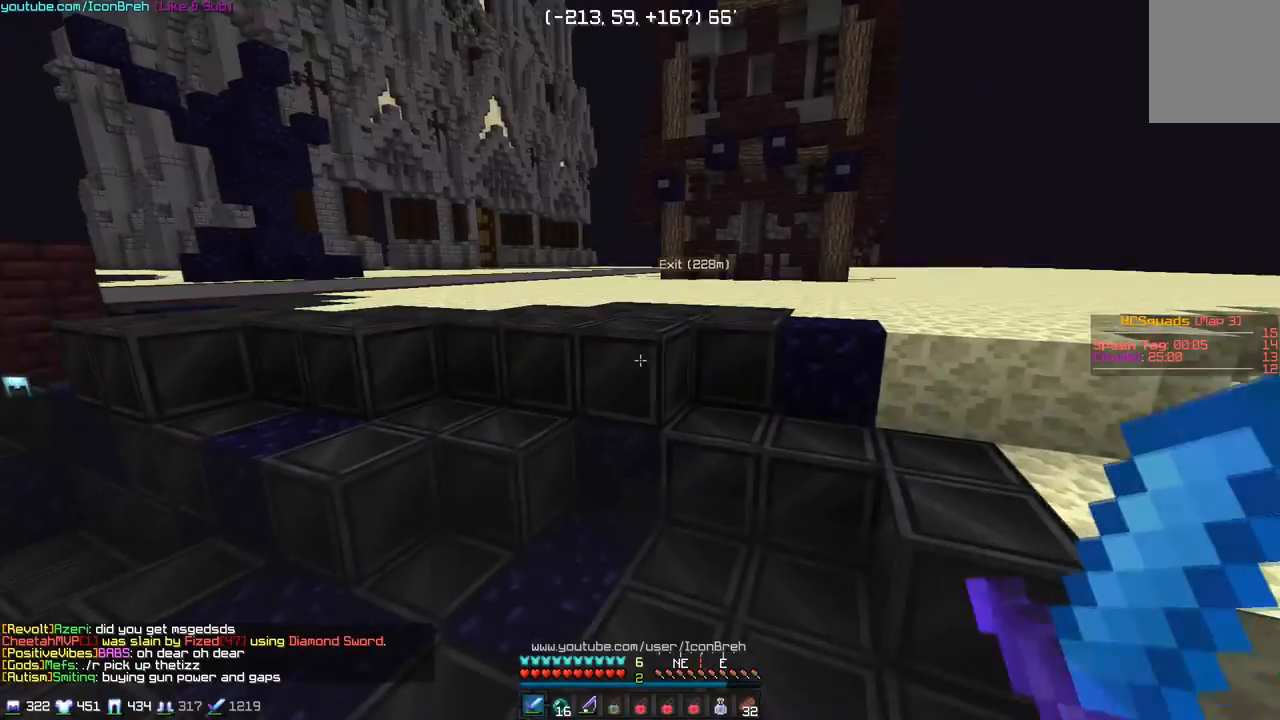
{"keys": ["w"], "mouse": [], "events": [[67, "w", "down"]]}
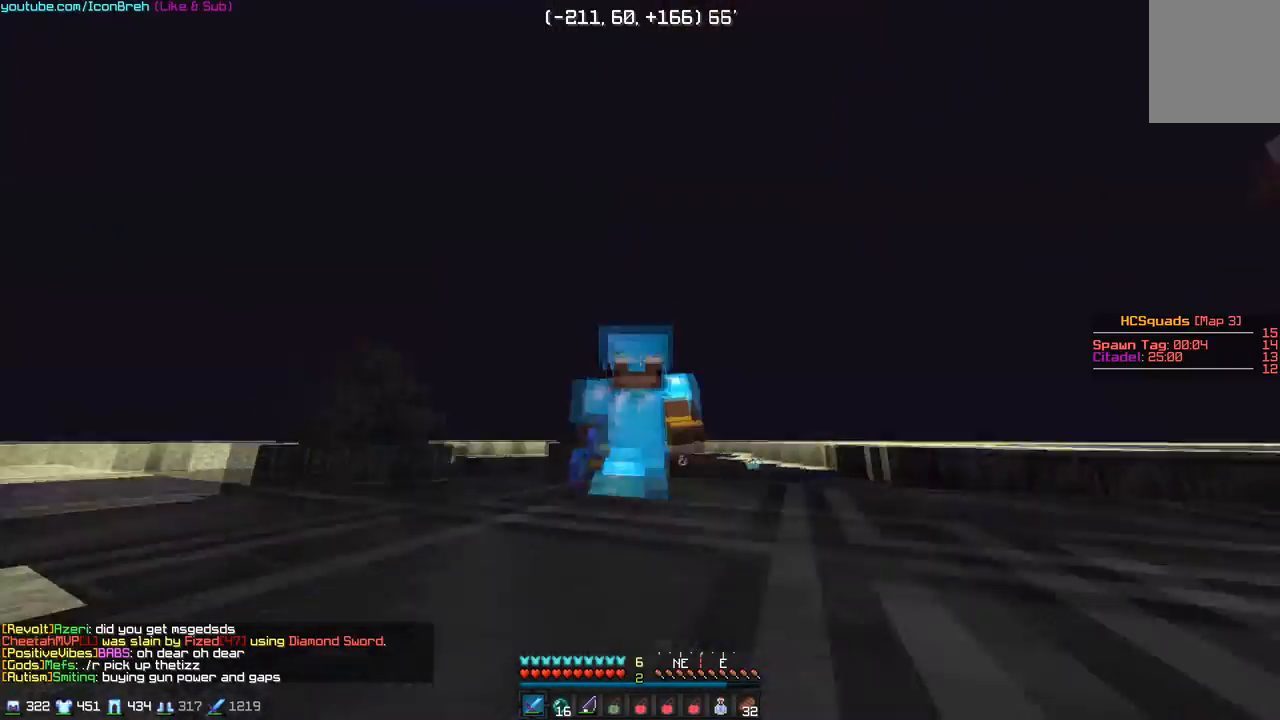
{"keys": ["w"], "mouse": [], "events": []}
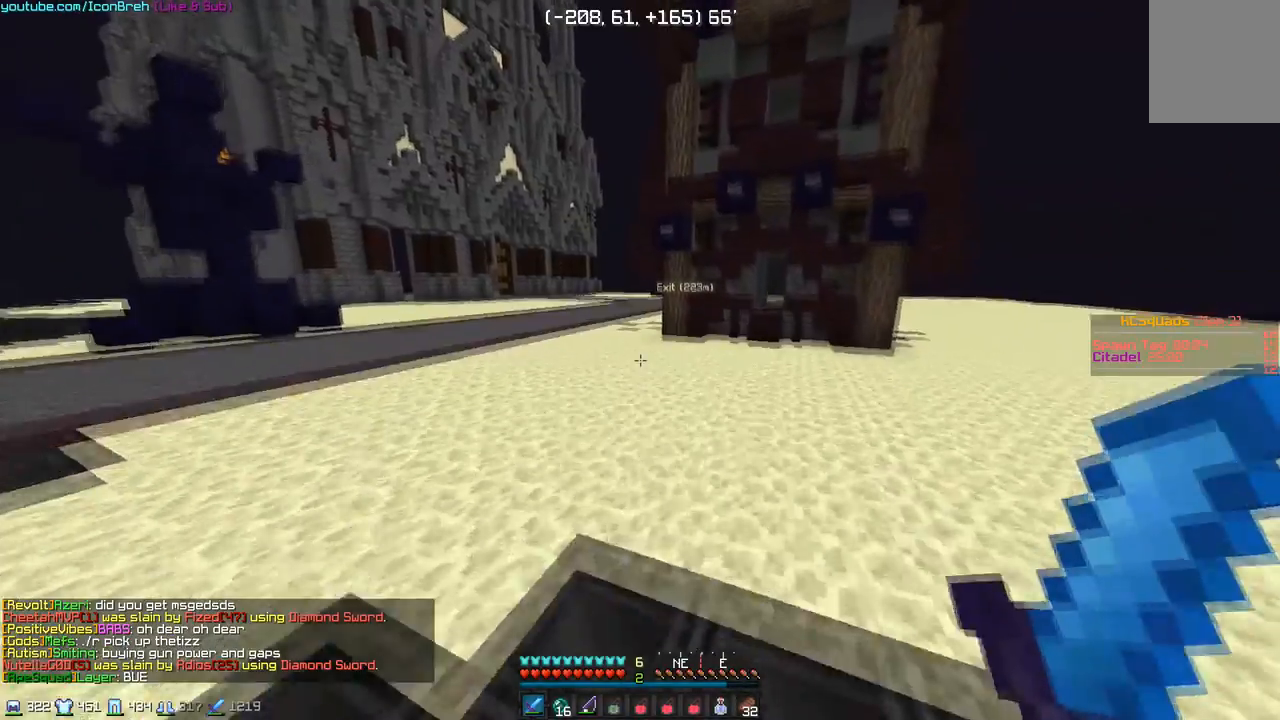
{"keys": ["w"], "mouse": [], "events": []}
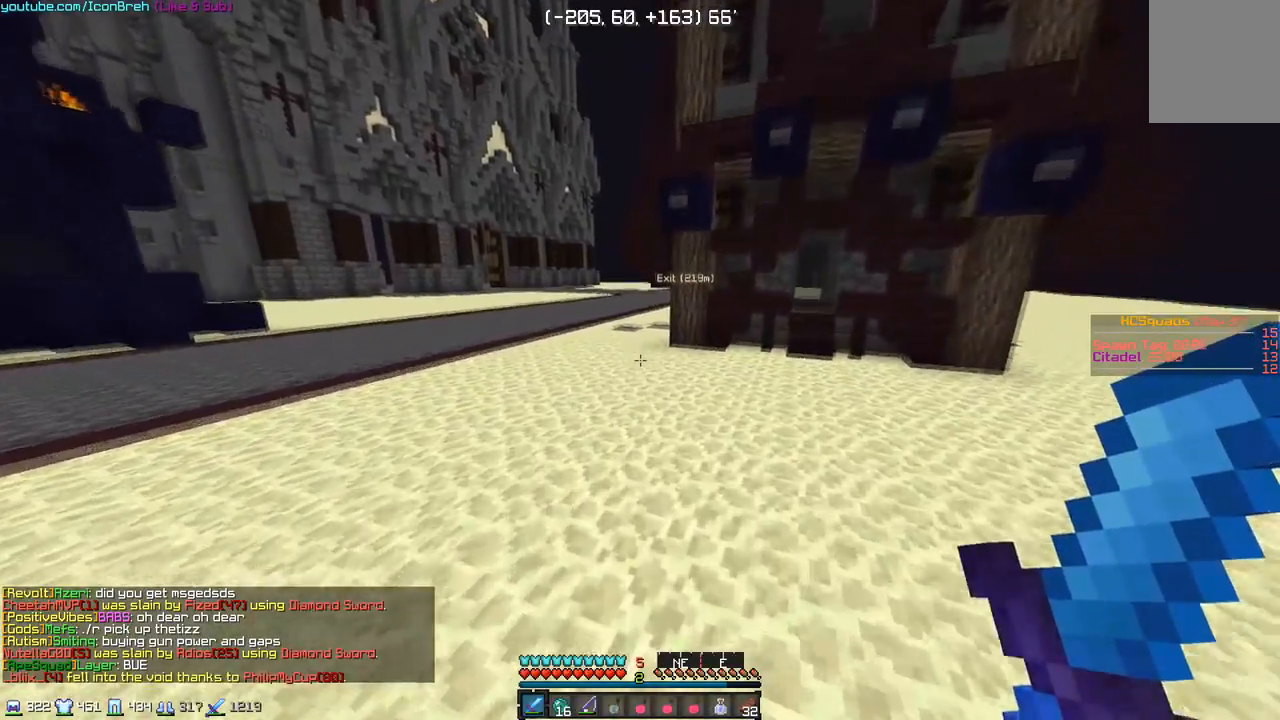
{"keys": ["w"], "mouse": [], "events": []}
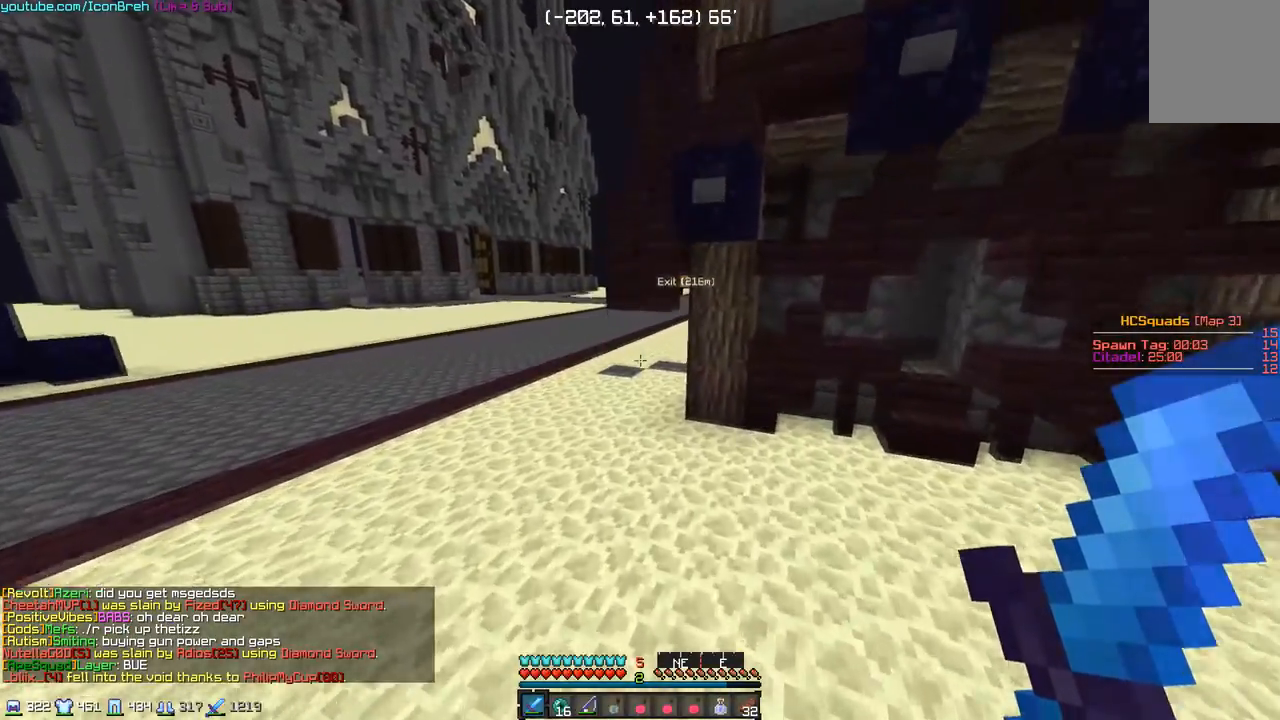
{"keys": ["w"], "mouse": [], "events": []}
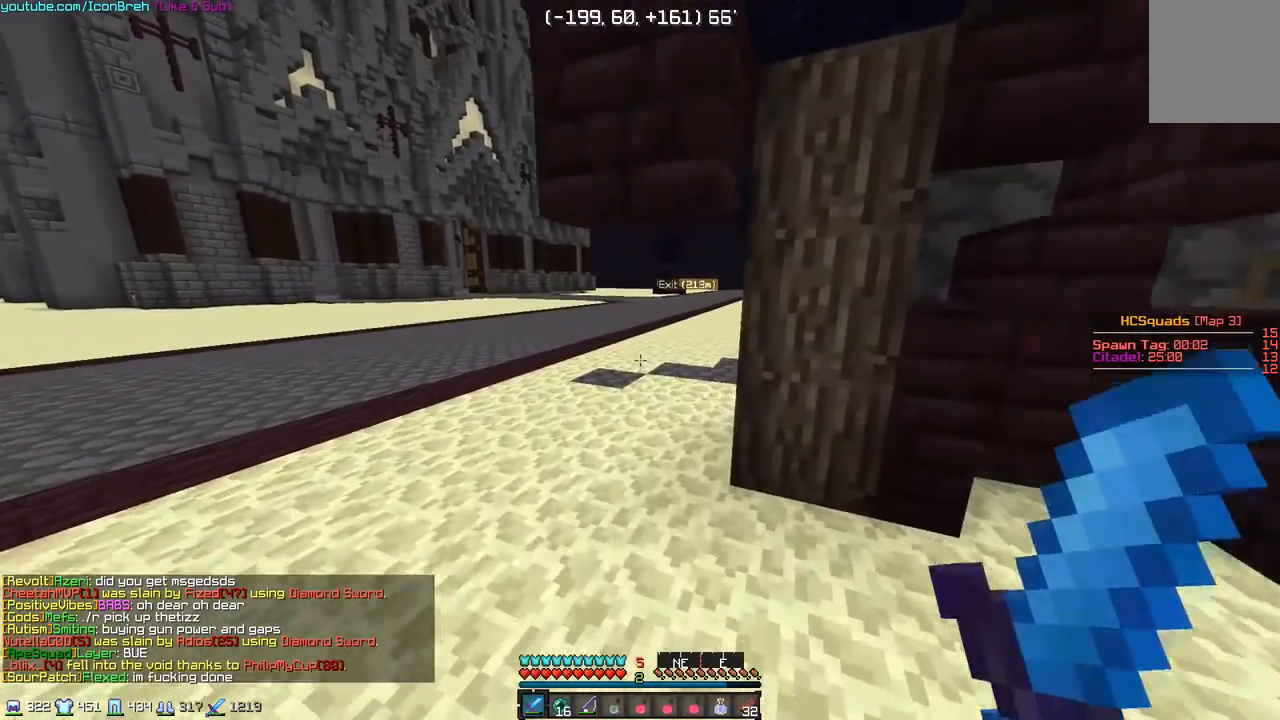
{"keys": ["d", "w"], "mouse": [], "events": [[367, "d", "down"]]}
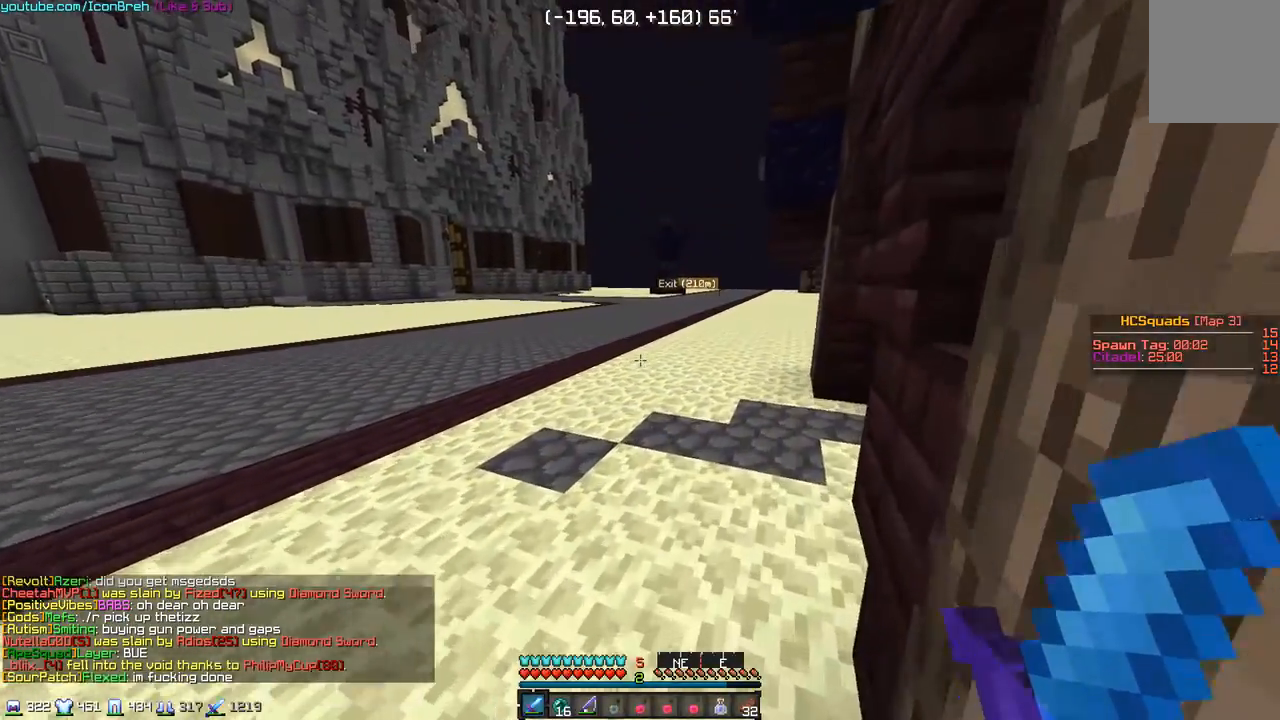
{"keys": ["w"], "mouse": [], "events": [[17, "d", "up"]]}